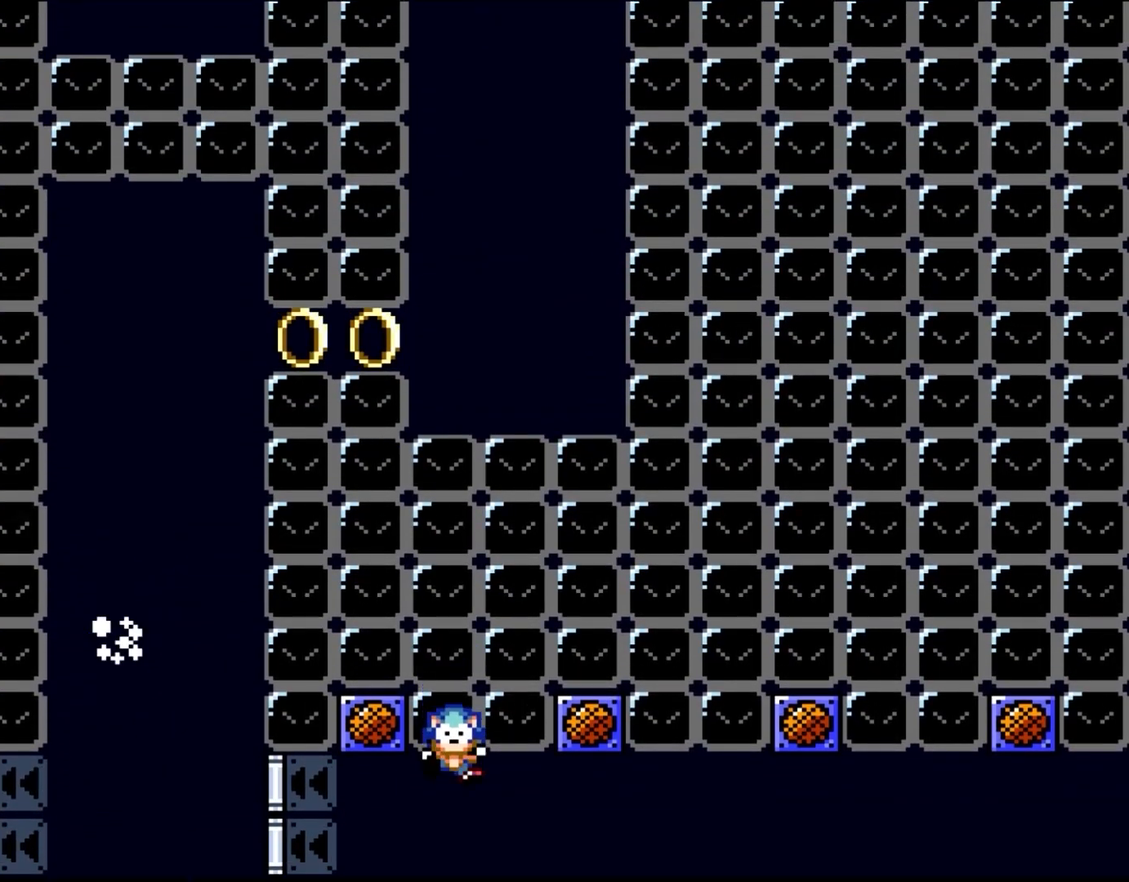
Gameplay with a controller (Nintendo layout); each line is a JSON object with the inputs held at the frame after it (dt_ms = milliseconds from this image to that frame). "events" lists button and stick changes between this image and that frame as [ms after this image, input, new state], when the widget could be followed in between. Not read: L3 R3.
{"dt_ms": 500, "buttons": [], "events": []}
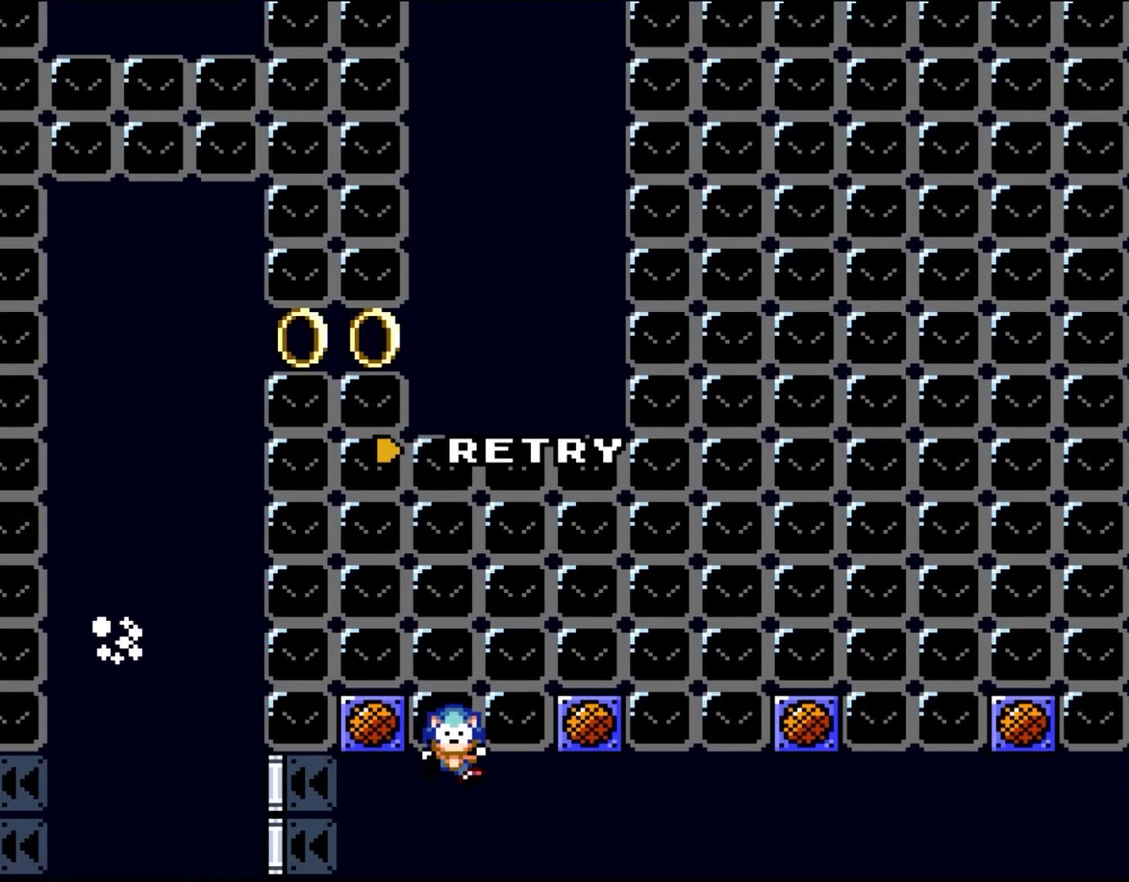
{"dt_ms": 500, "buttons": [], "events": []}
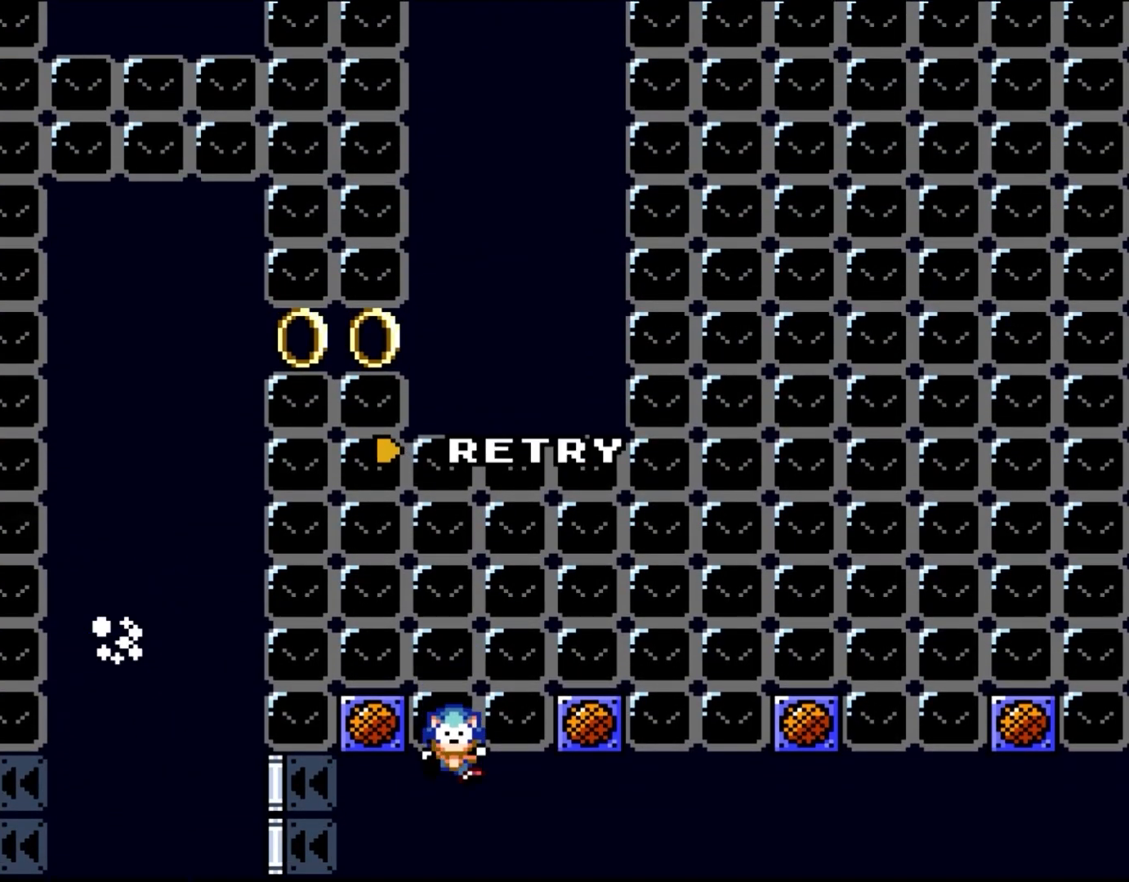
{"dt_ms": 500, "buttons": [], "events": []}
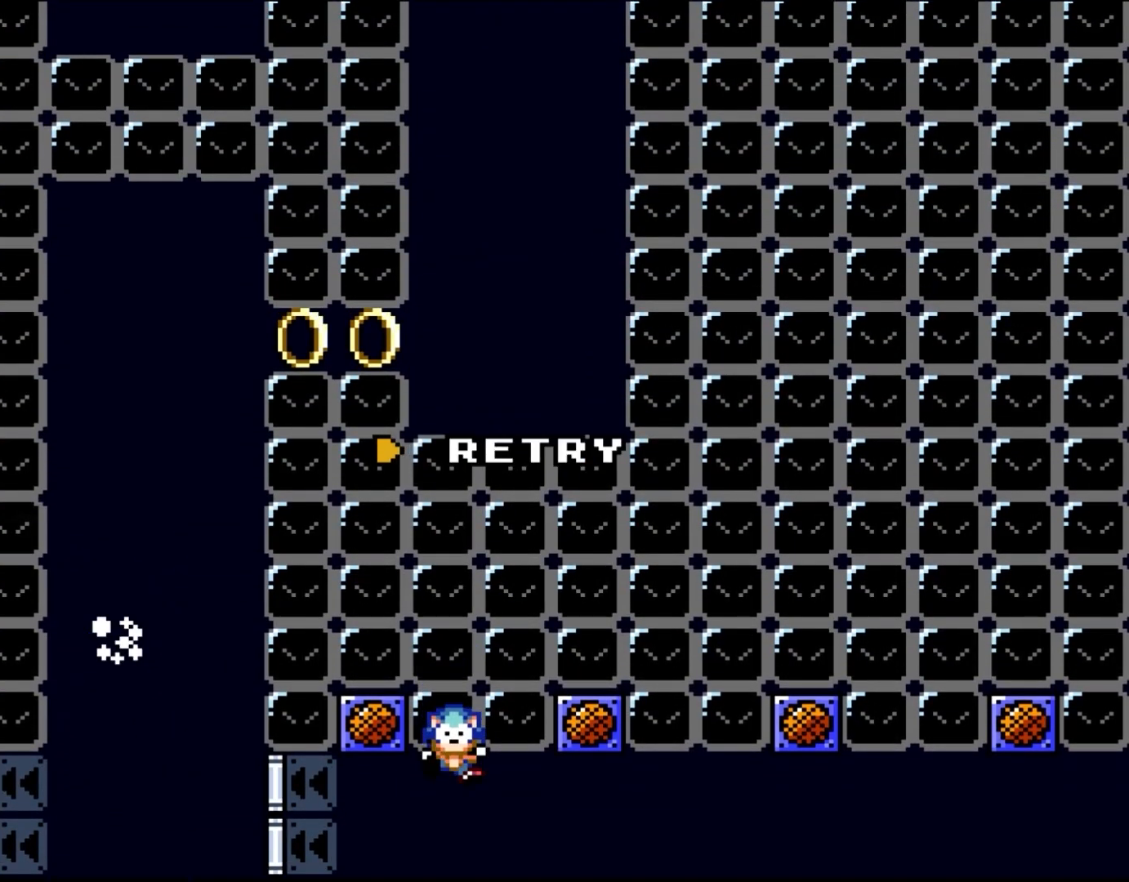
{"dt_ms": 500, "buttons": [], "events": [[183, "A", "down"], [350, "A", "up"]]}
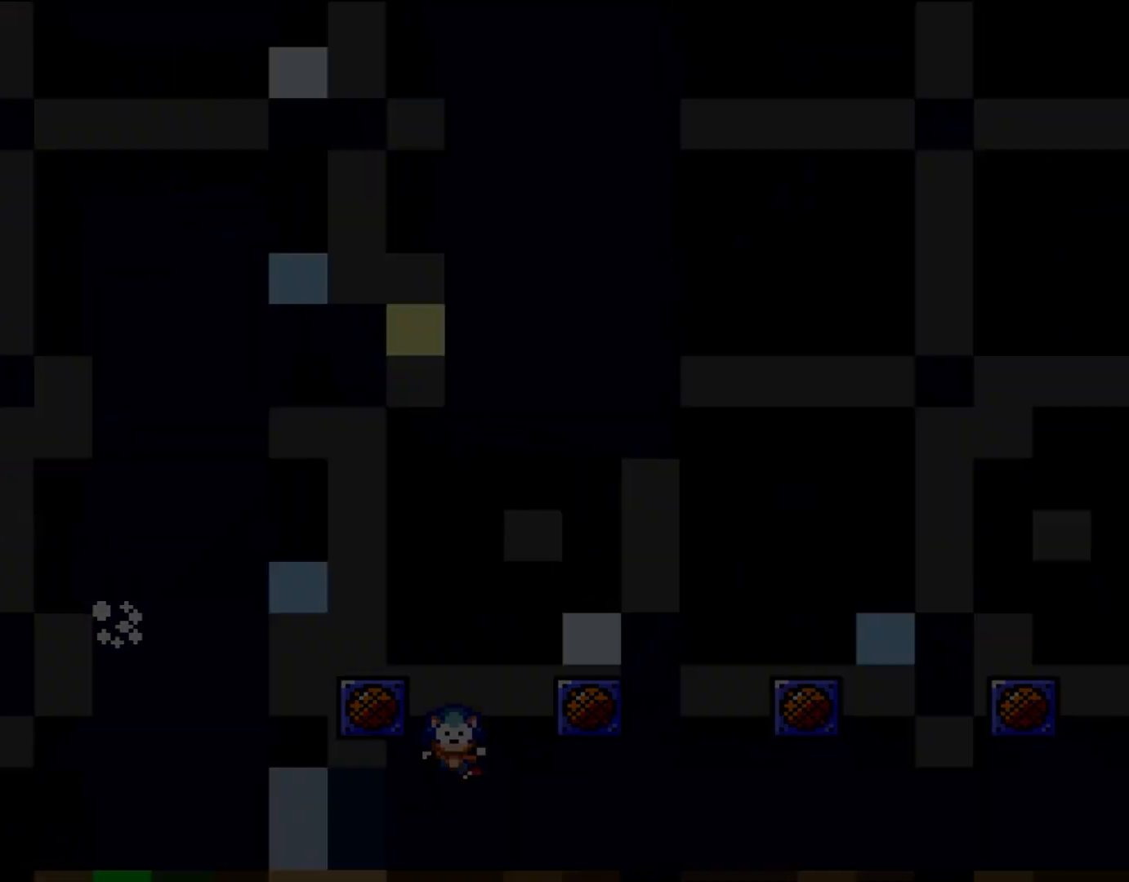
{"dt_ms": 500, "buttons": [], "events": []}
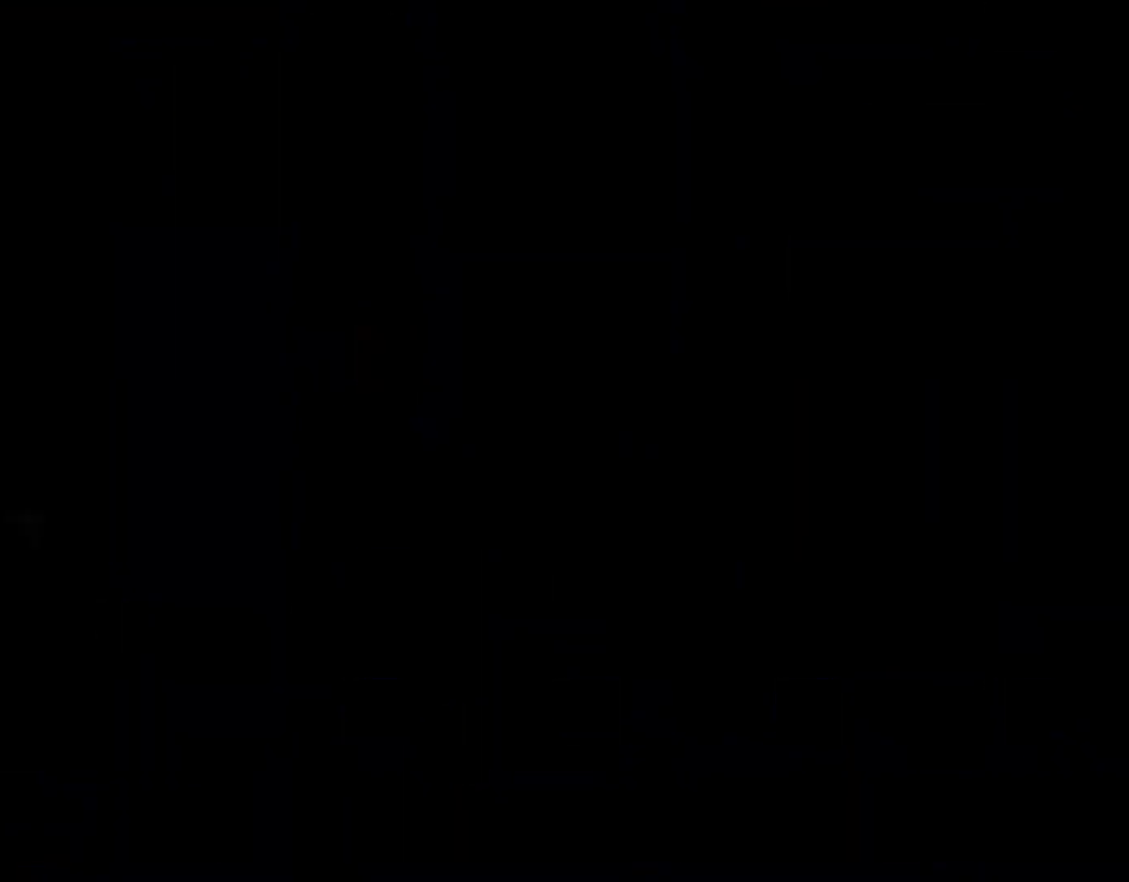
{"dt_ms": 500, "buttons": [], "events": []}
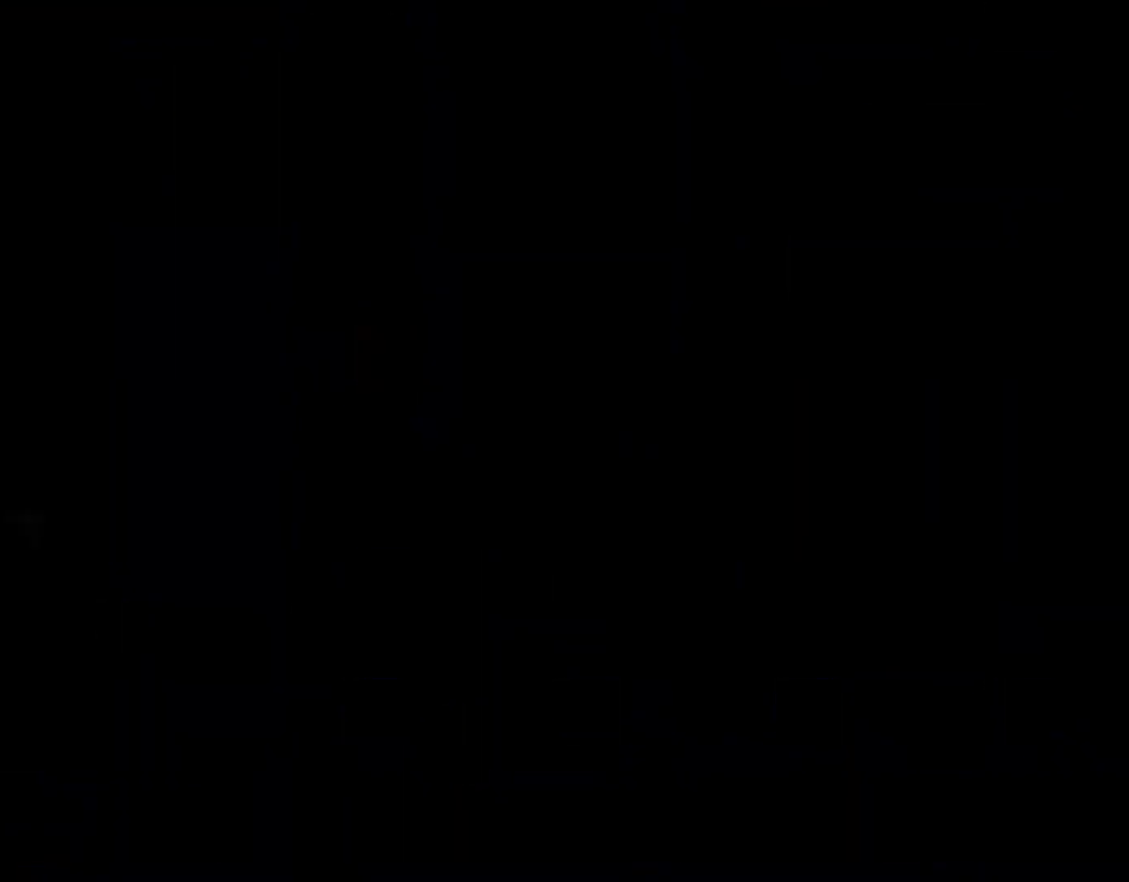
{"dt_ms": 500, "buttons": [], "events": []}
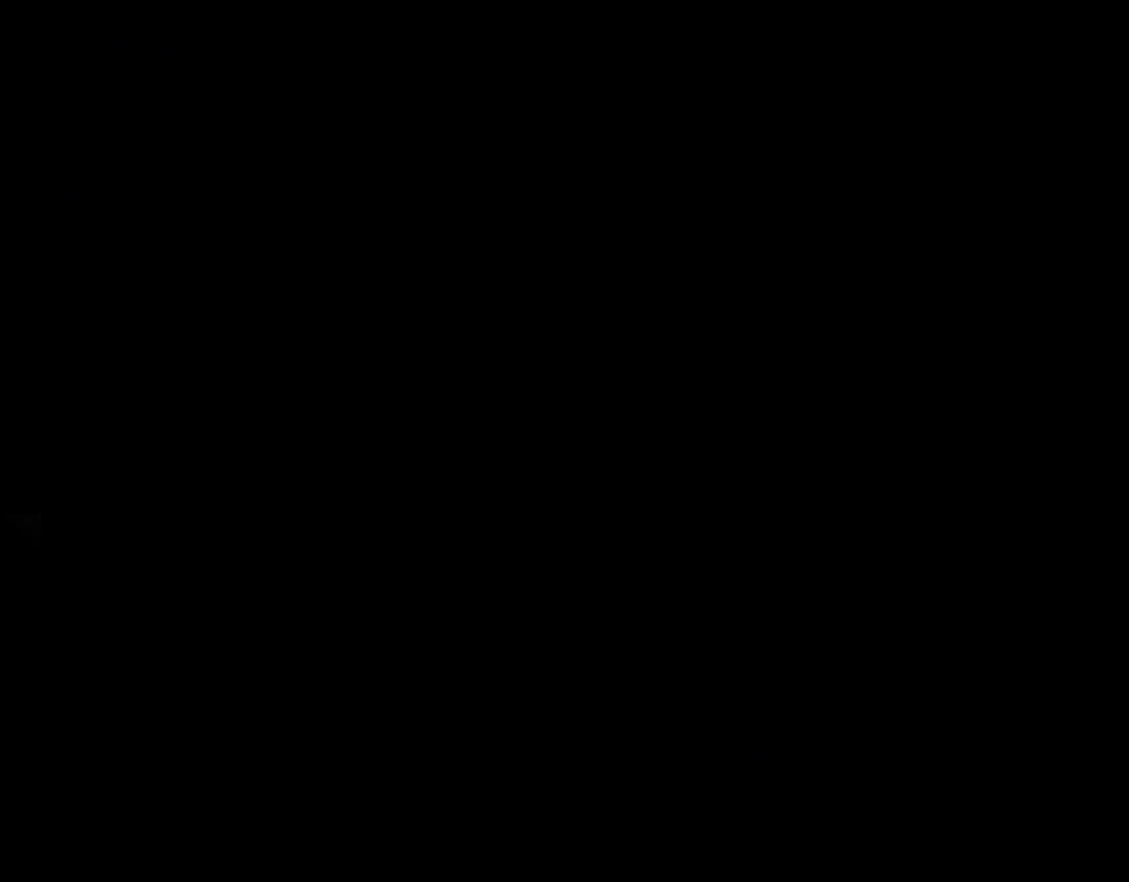
{"dt_ms": 500, "buttons": [], "events": []}
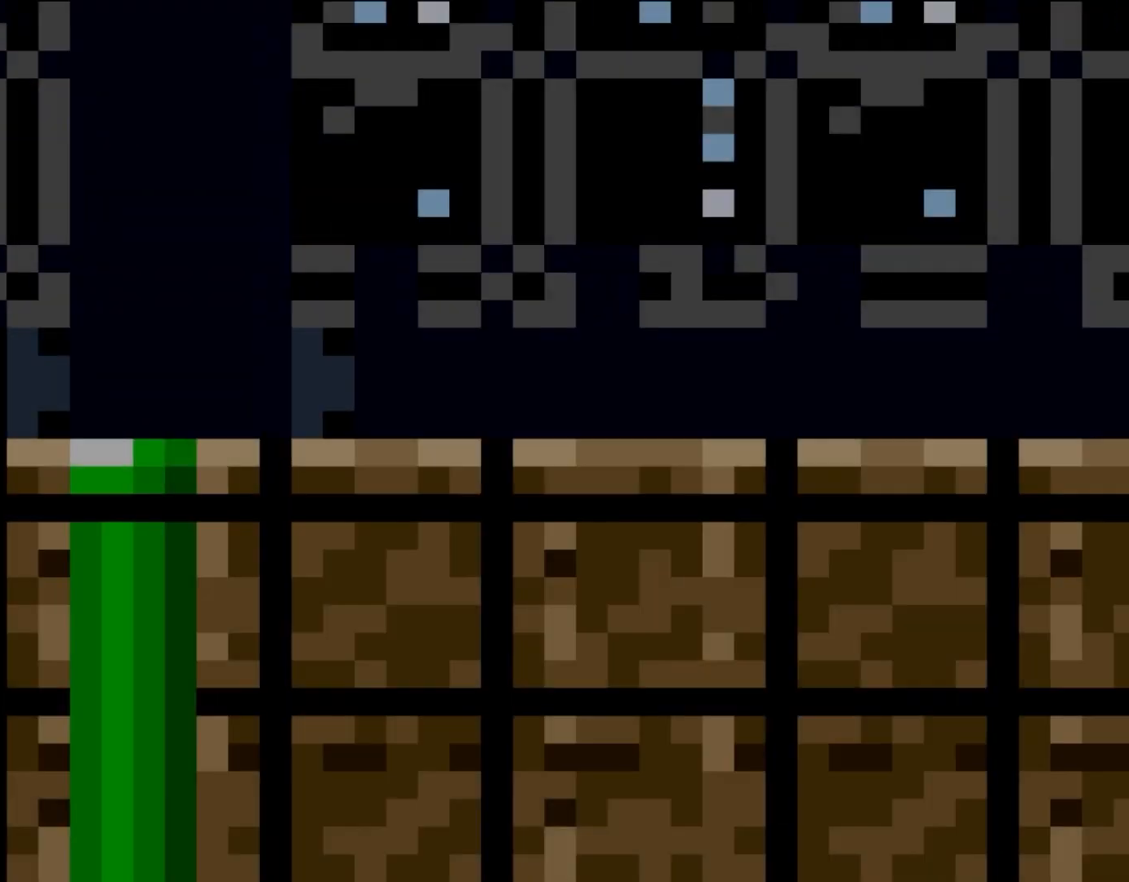
{"dt_ms": 500, "buttons": [], "events": []}
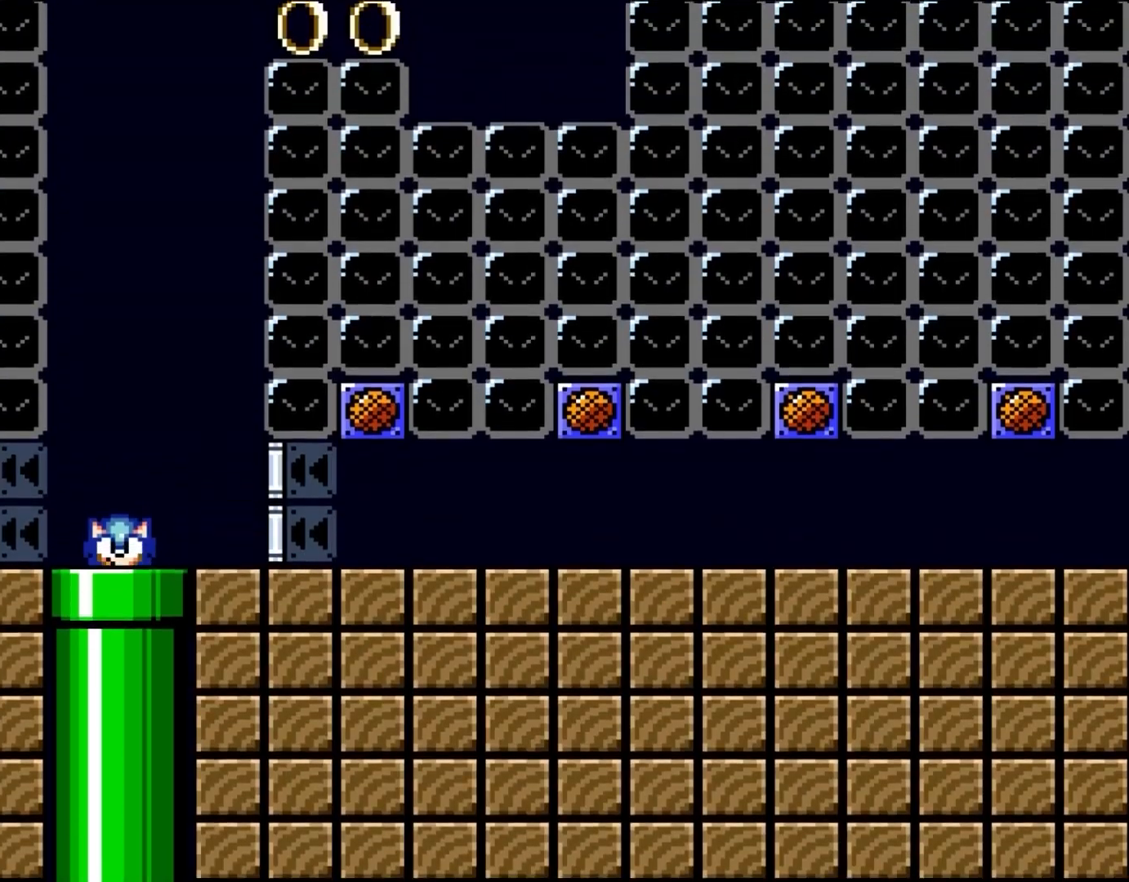
{"dt_ms": 500, "buttons": ["Y"], "events": [[467, "Y", "down"]]}
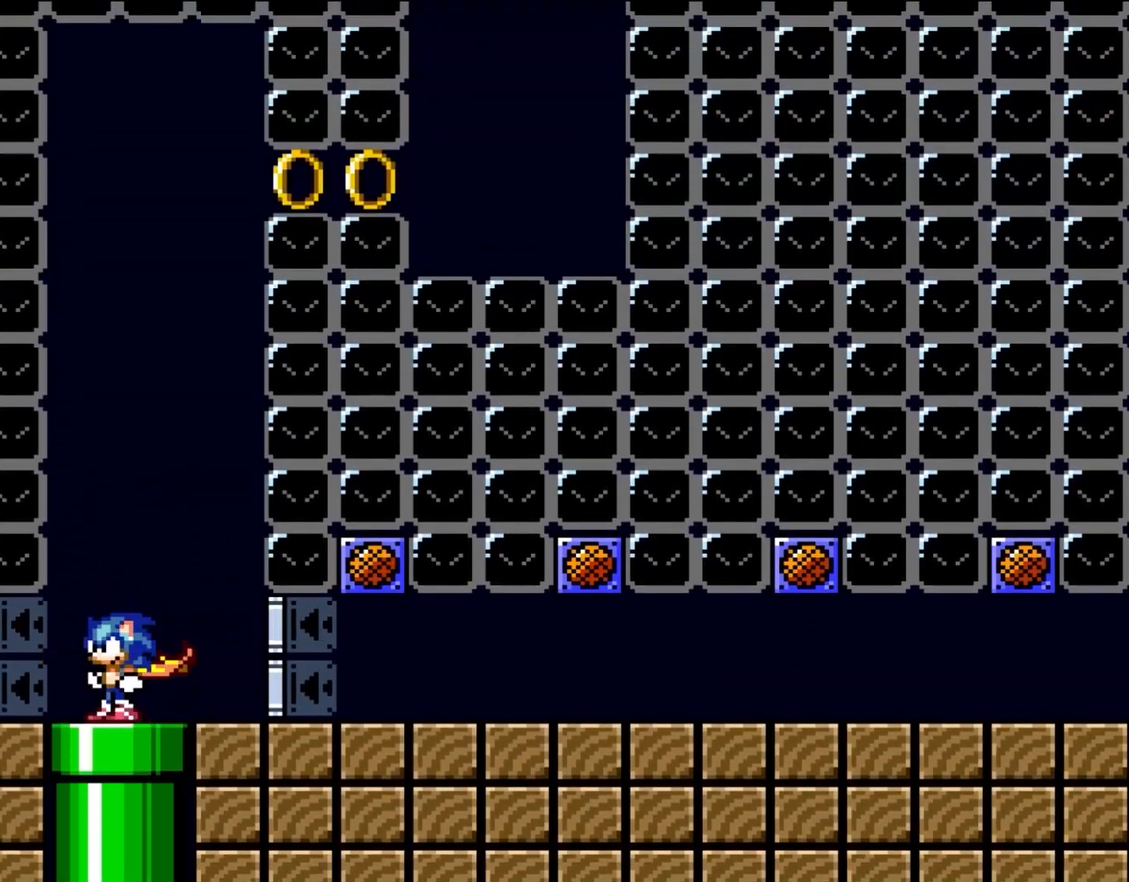
{"dt_ms": 500, "buttons": ["Y"], "events": []}
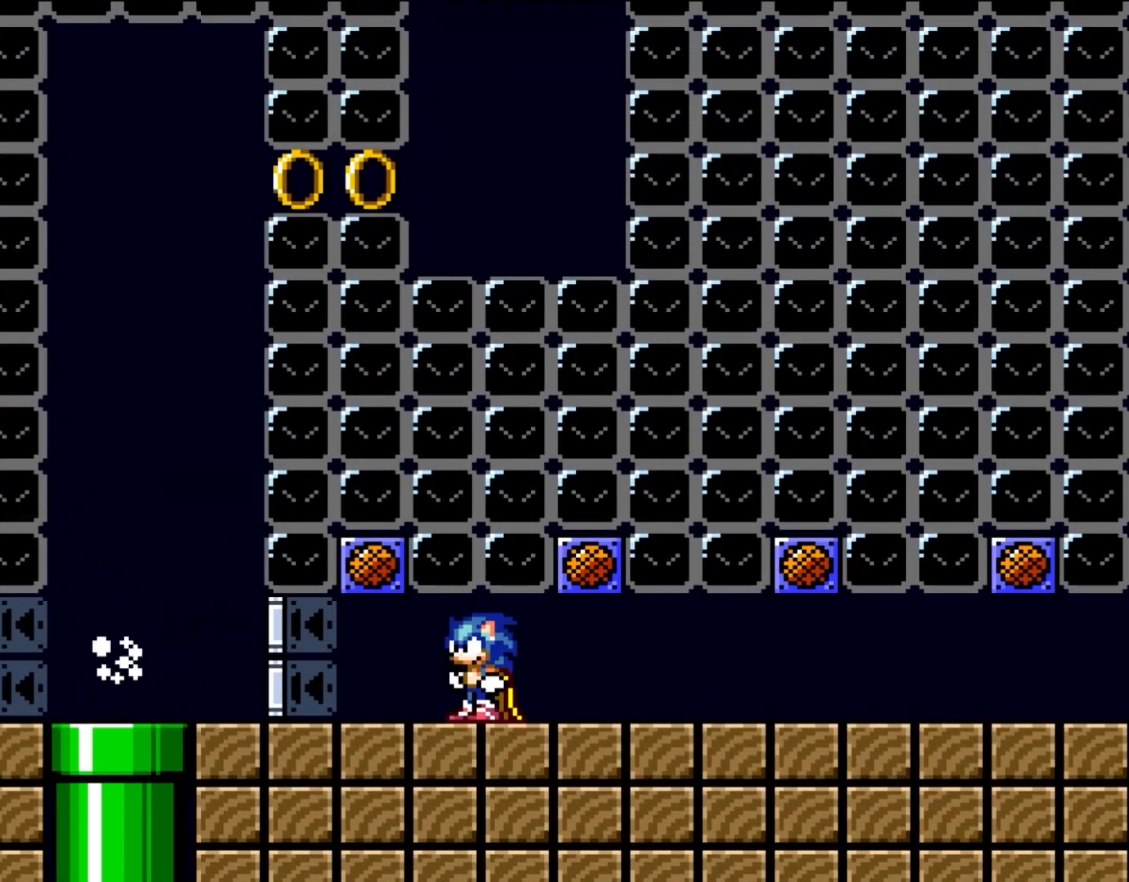
{"dt_ms": 500, "buttons": ["Y"], "events": [[33, "R1", "down"], [150, "DPAD_RIGHT", "down"], [150, "R1", "up"], [467, "DPAD_RIGHT", "up"]]}
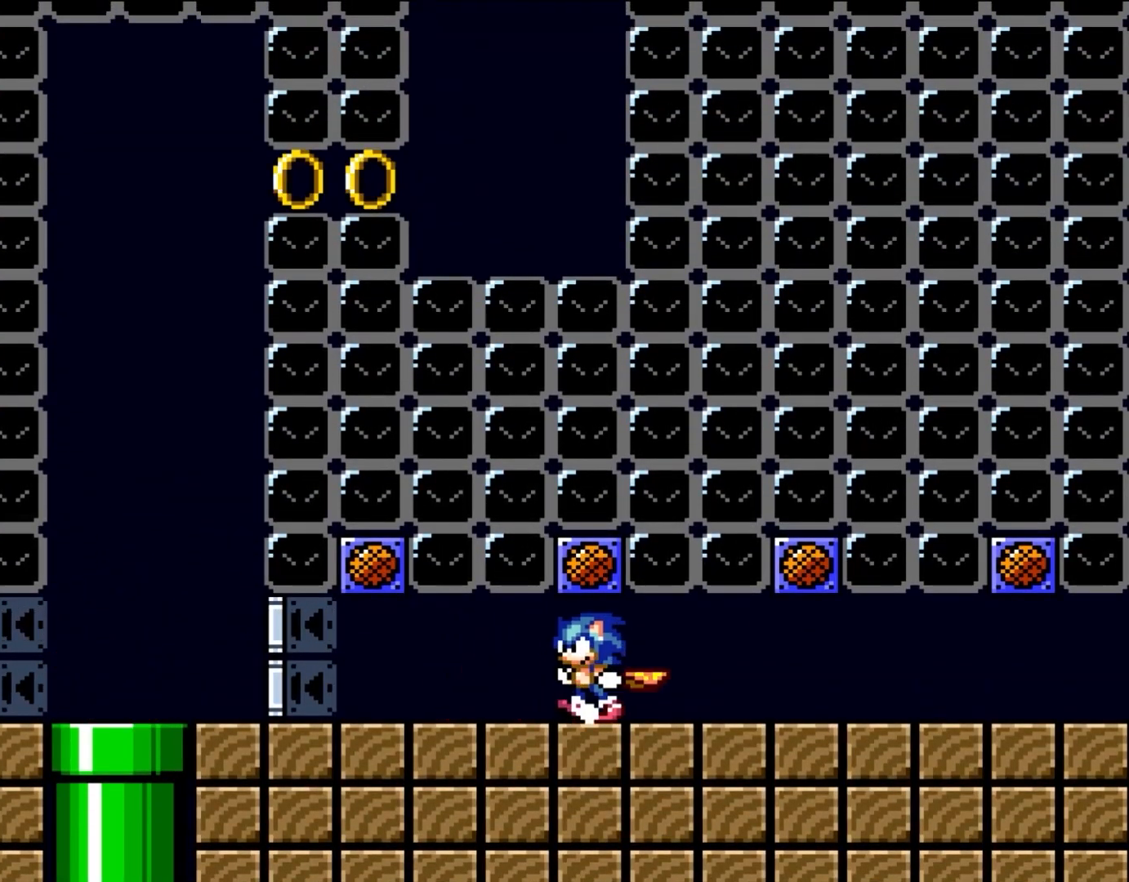
{"dt_ms": 500, "buttons": ["Y"], "events": [[33, "DPAD_LEFT", "down"], [483, "DPAD_LEFT", "up"]]}
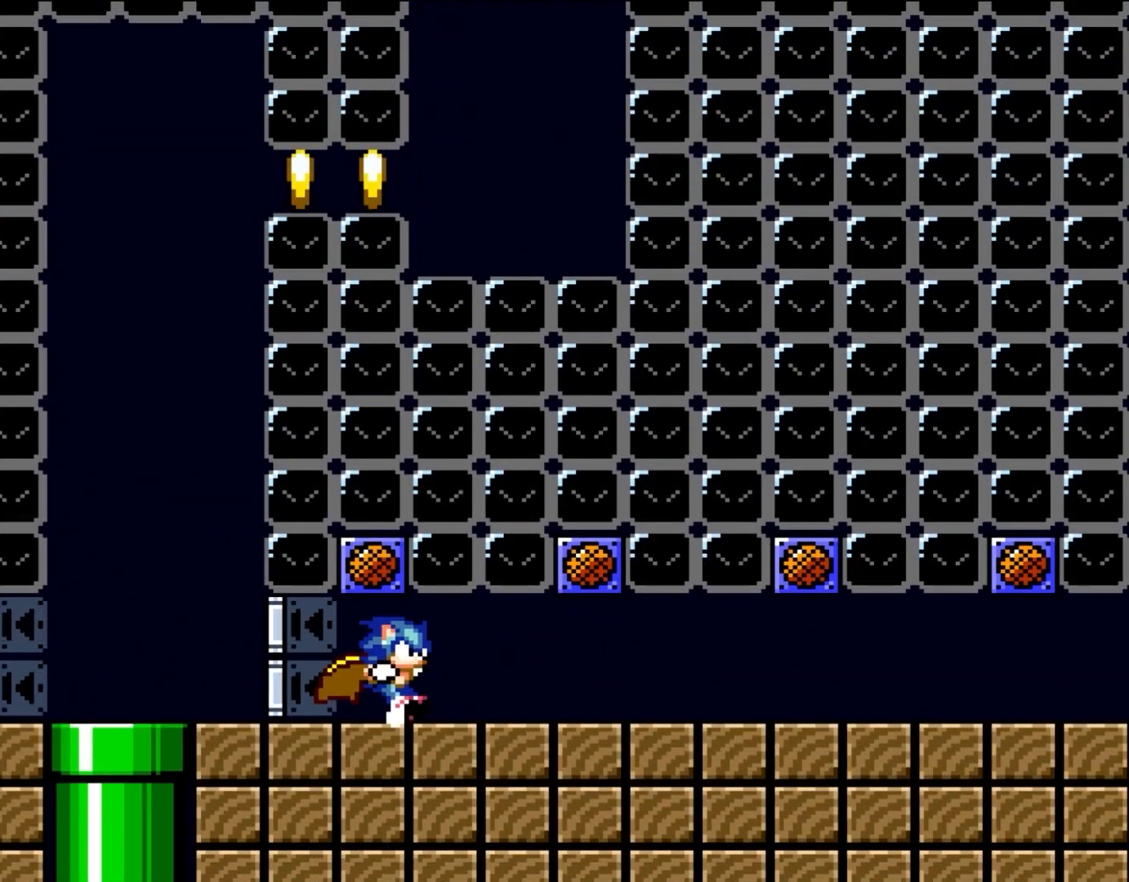
{"dt_ms": 500, "buttons": [], "events": [[83, "DPAD_RIGHT", "down"], [183, "B", "down"], [183, "DPAD_RIGHT", "up"], [333, "B", "up"], [500, "Y", "up"]]}
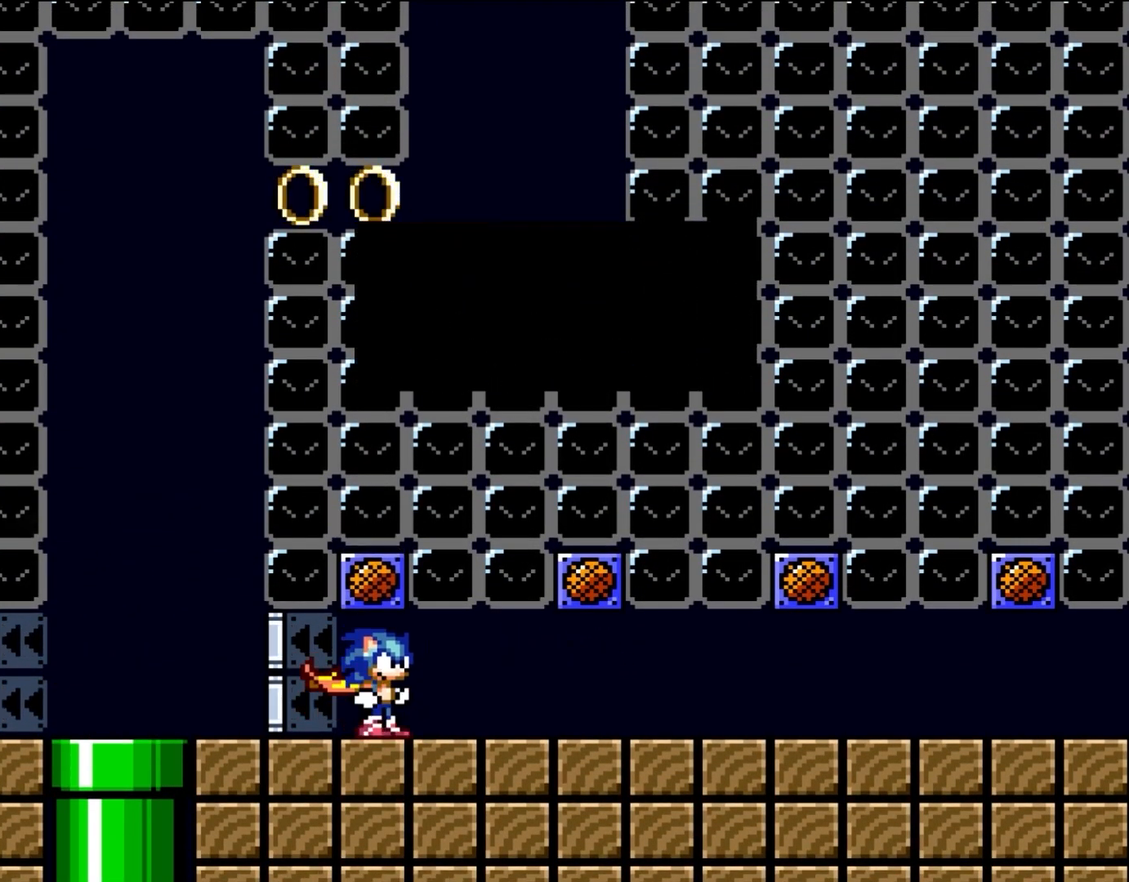
{"dt_ms": 500, "buttons": [], "events": []}
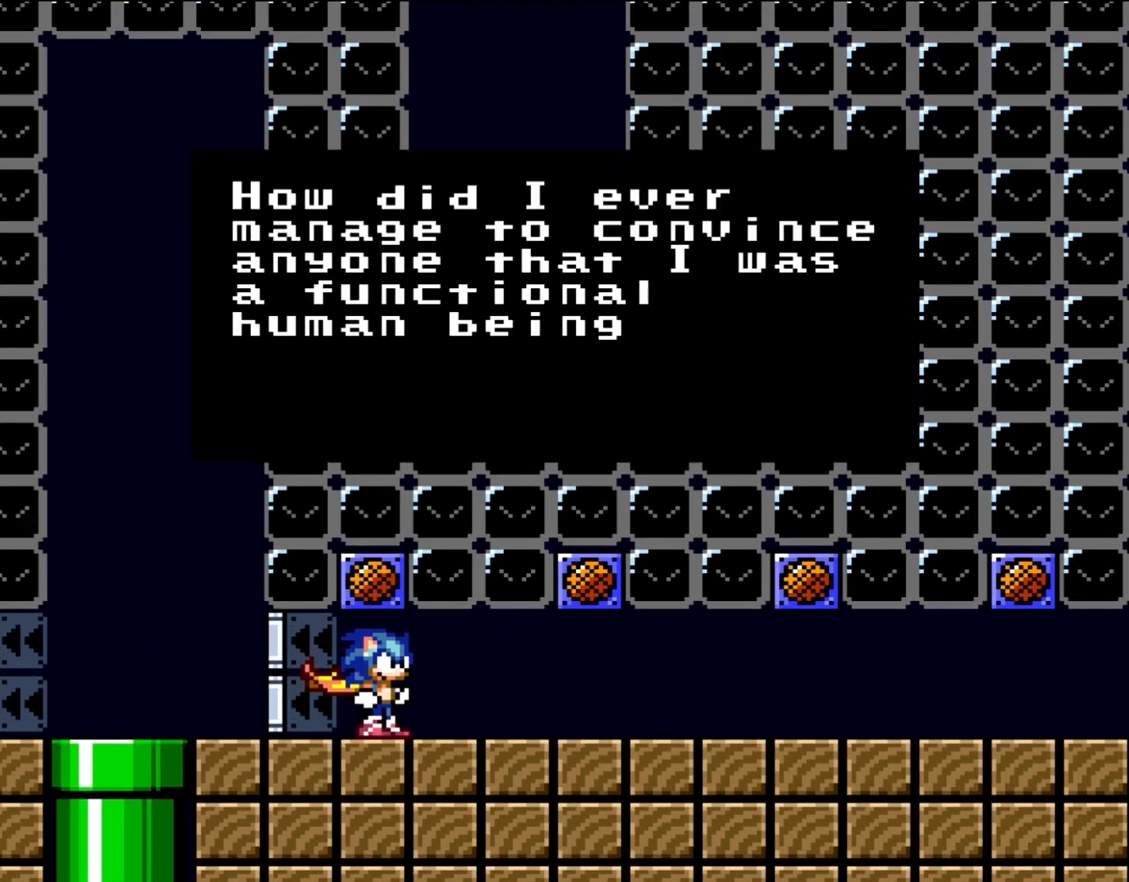
{"dt_ms": 500, "buttons": [], "events": []}
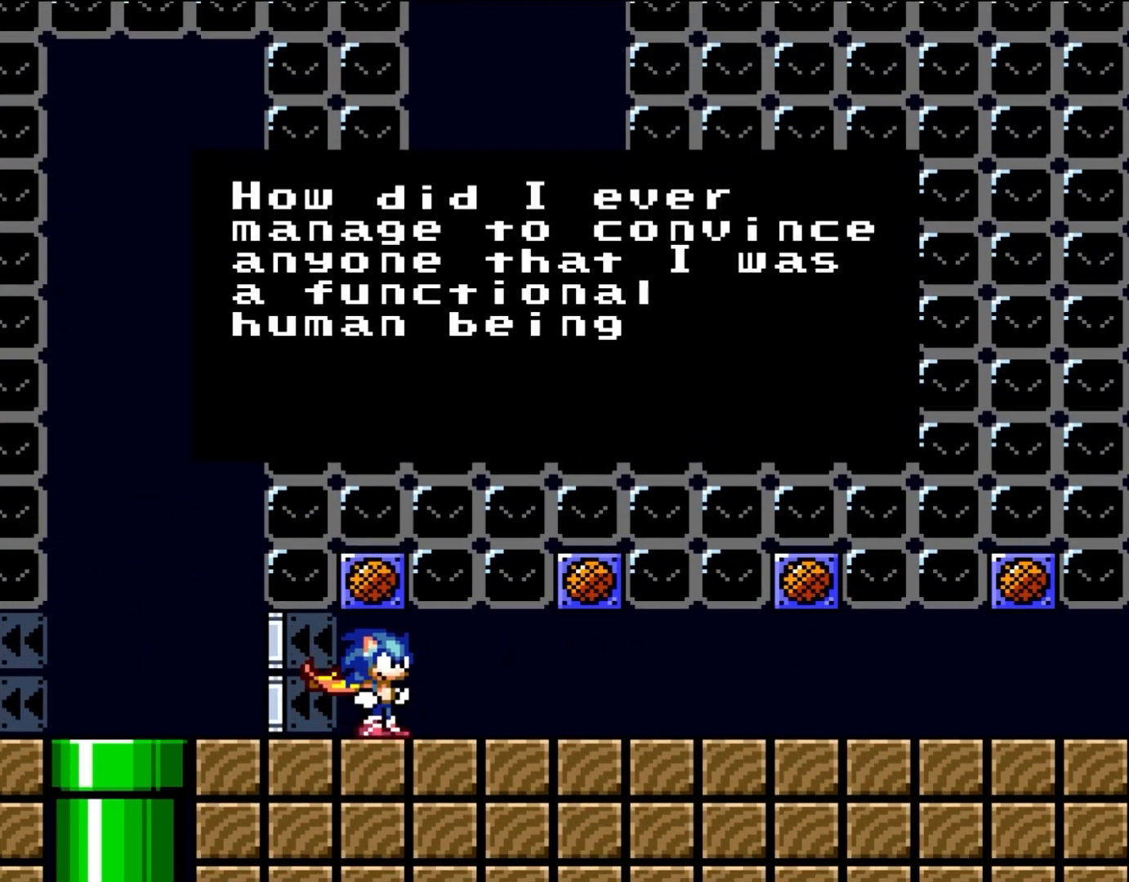
{"dt_ms": 500, "buttons": [], "events": []}
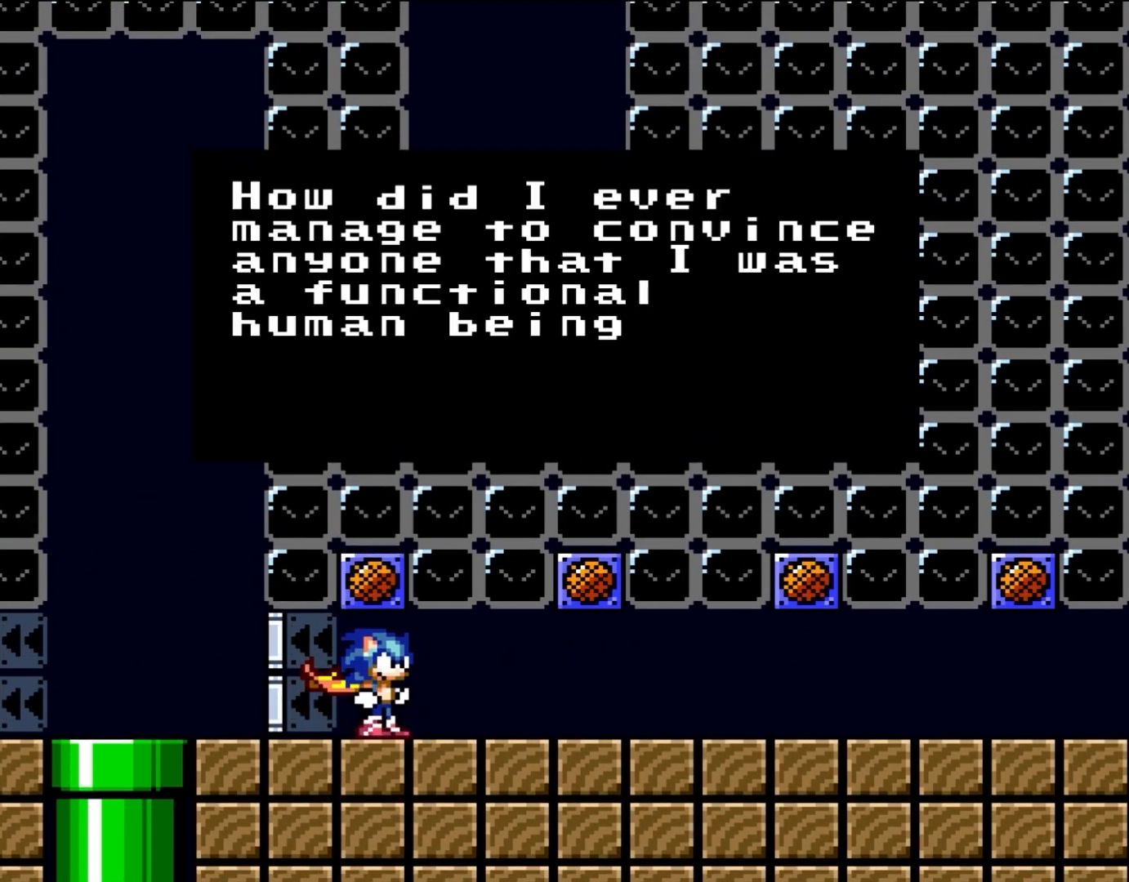
{"dt_ms": 500, "buttons": [], "events": []}
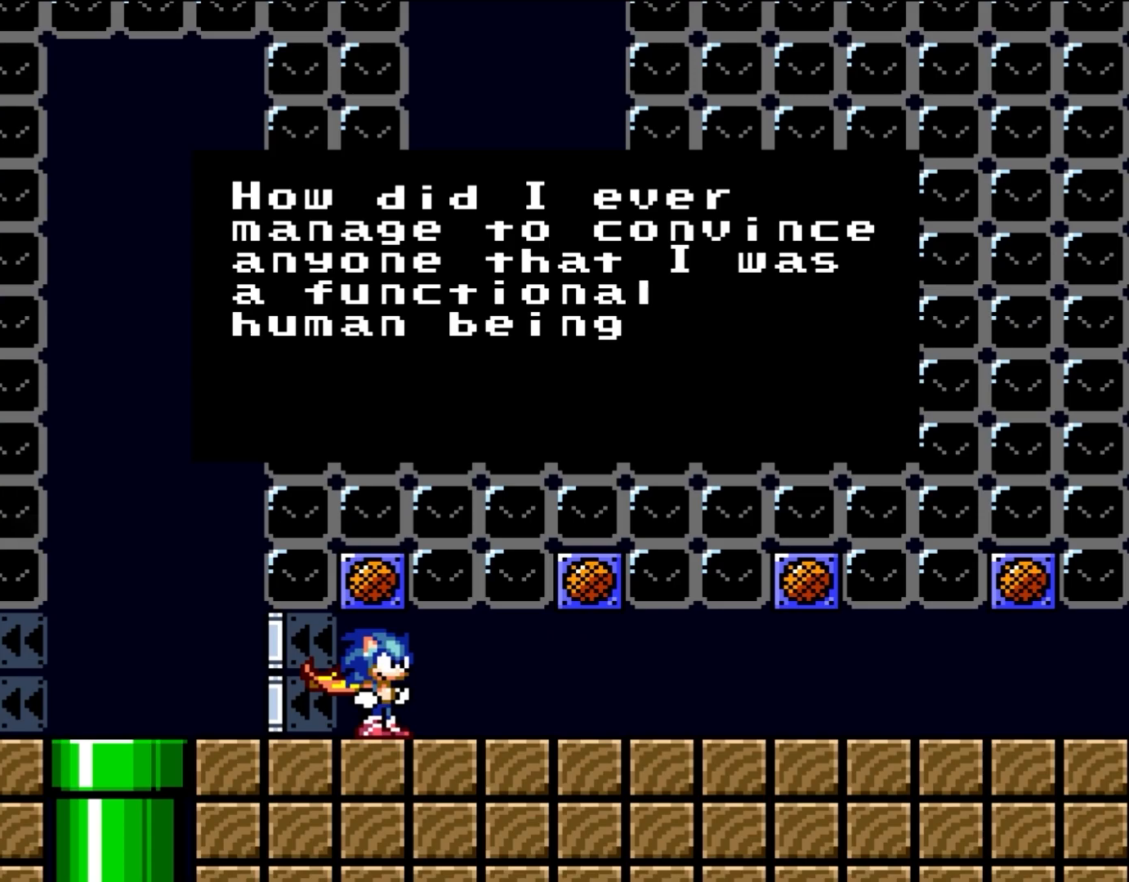
{"dt_ms": 500, "buttons": [], "events": []}
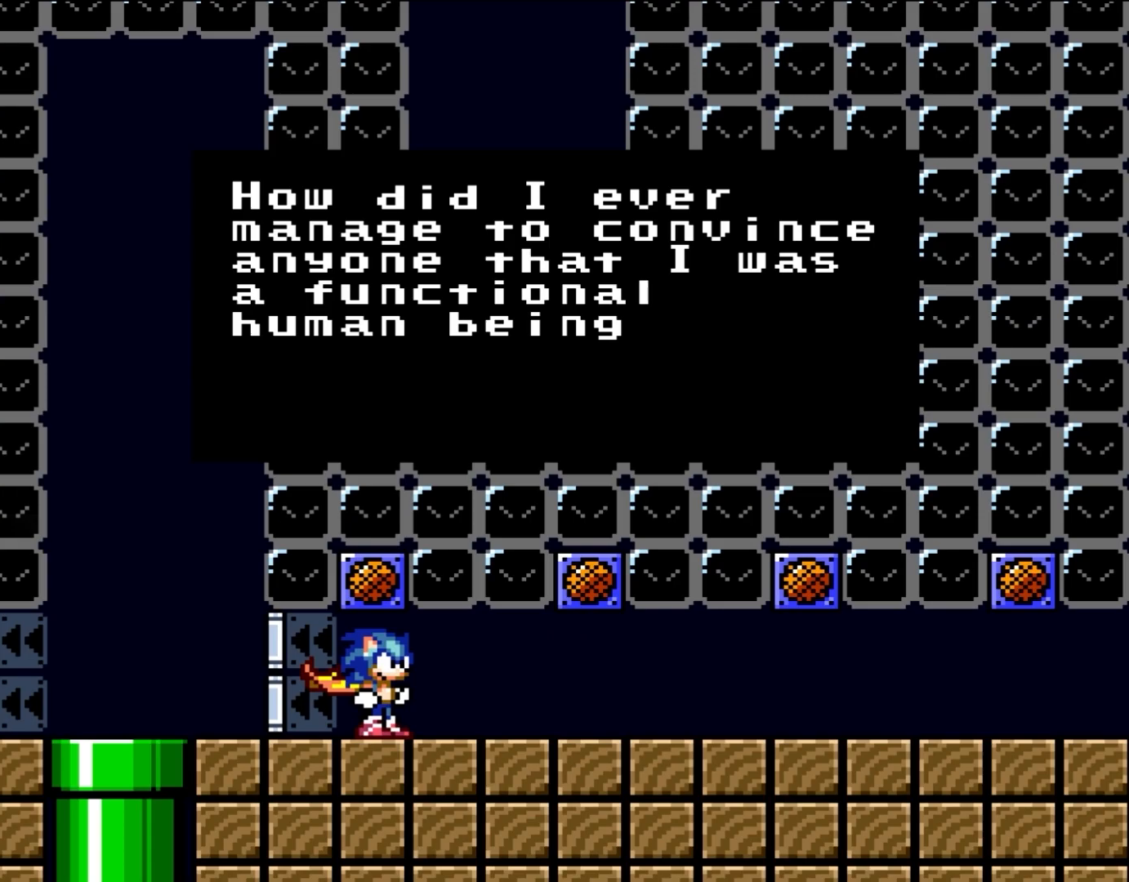
{"dt_ms": 500, "buttons": [], "events": []}
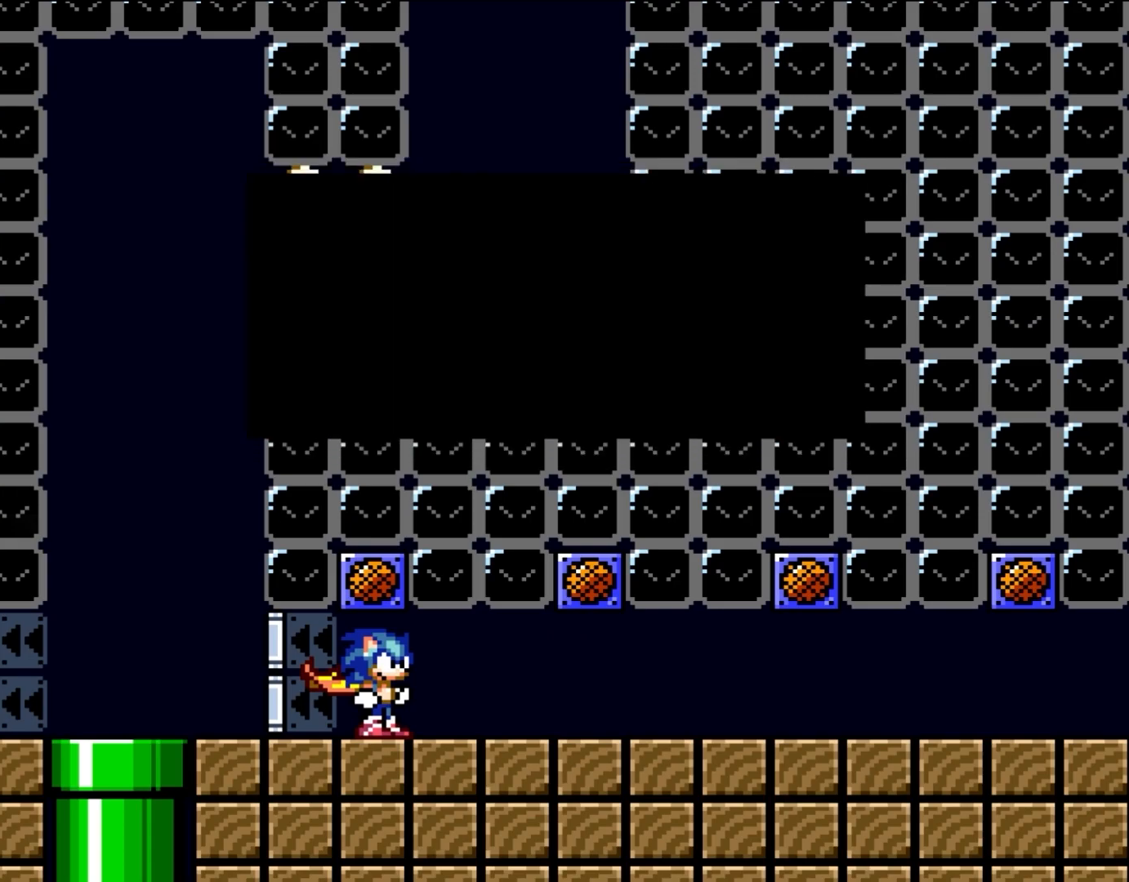
{"dt_ms": 500, "buttons": ["Y", "DPAD_RIGHT"], "events": [[83, "B", "down"], [150, "DPAD_RIGHT", "down"], [217, "B", "up"], [333, "Y", "down"]]}
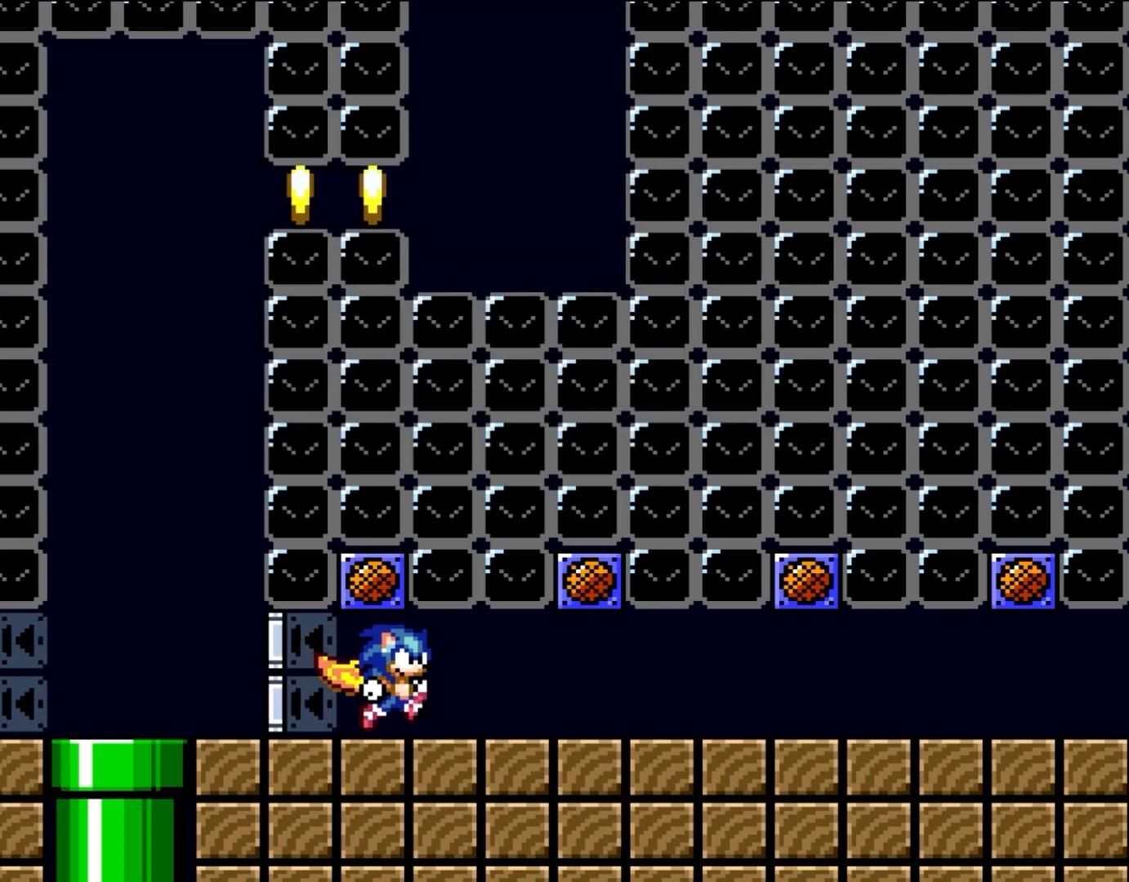
{"dt_ms": 1000, "buttons": [], "events": [[417, "DPAD_RIGHT", "up"], [467, "B", "down"], [533, "B", "up"], [800, "Y", "up"]]}
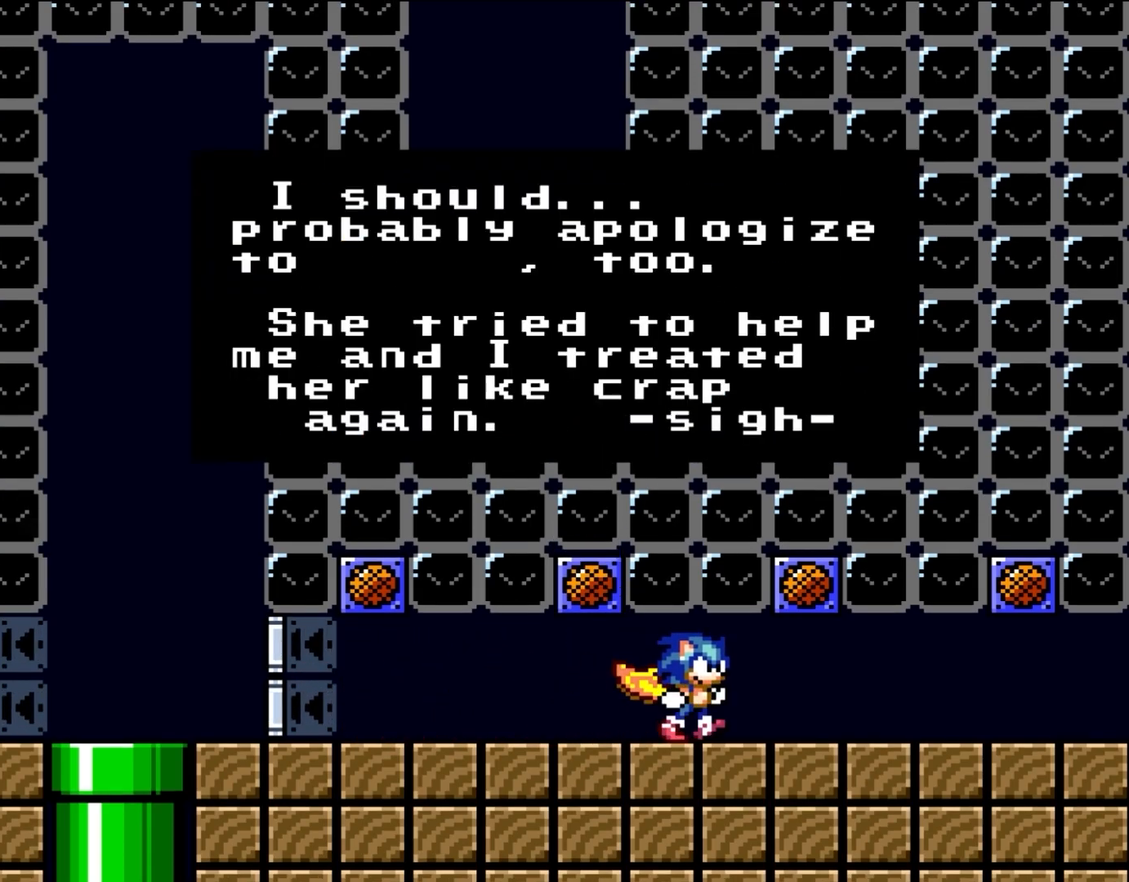
{"dt_ms": 500, "buttons": [], "events": []}
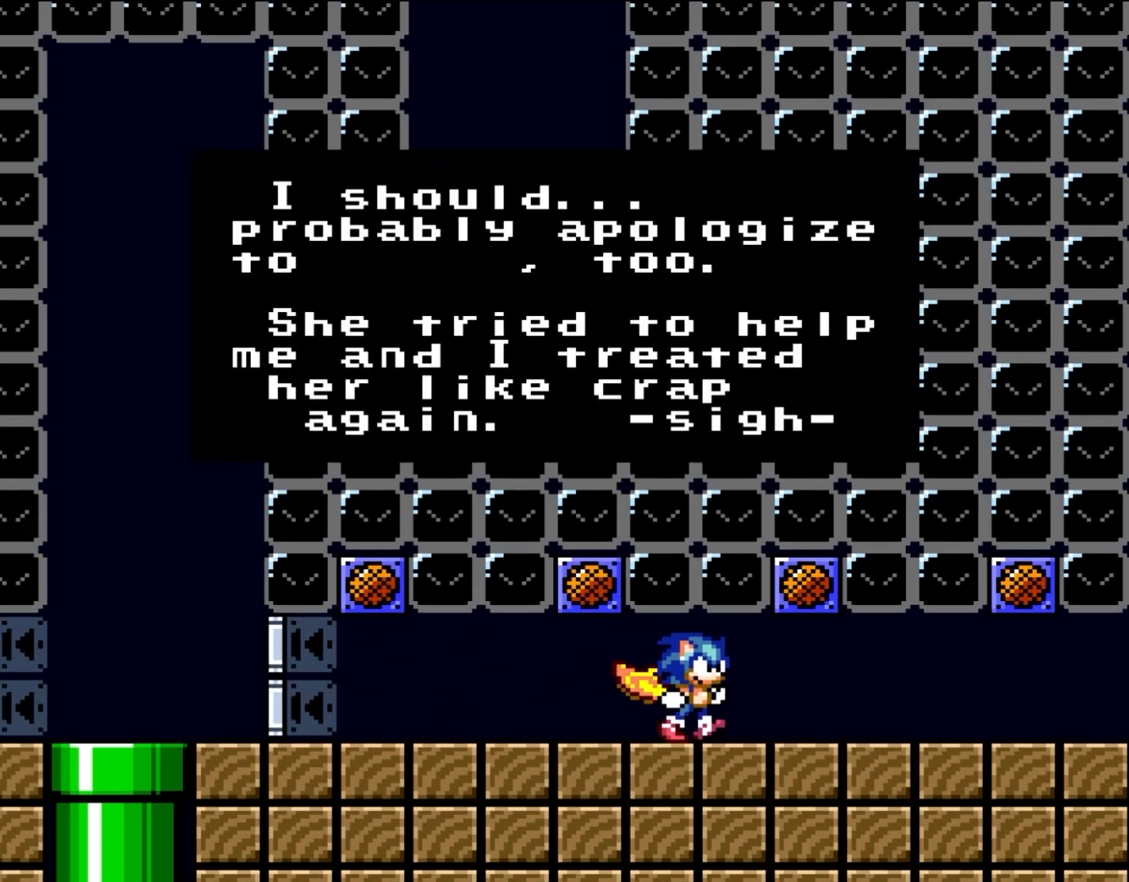
{"dt_ms": 500, "buttons": [], "events": []}
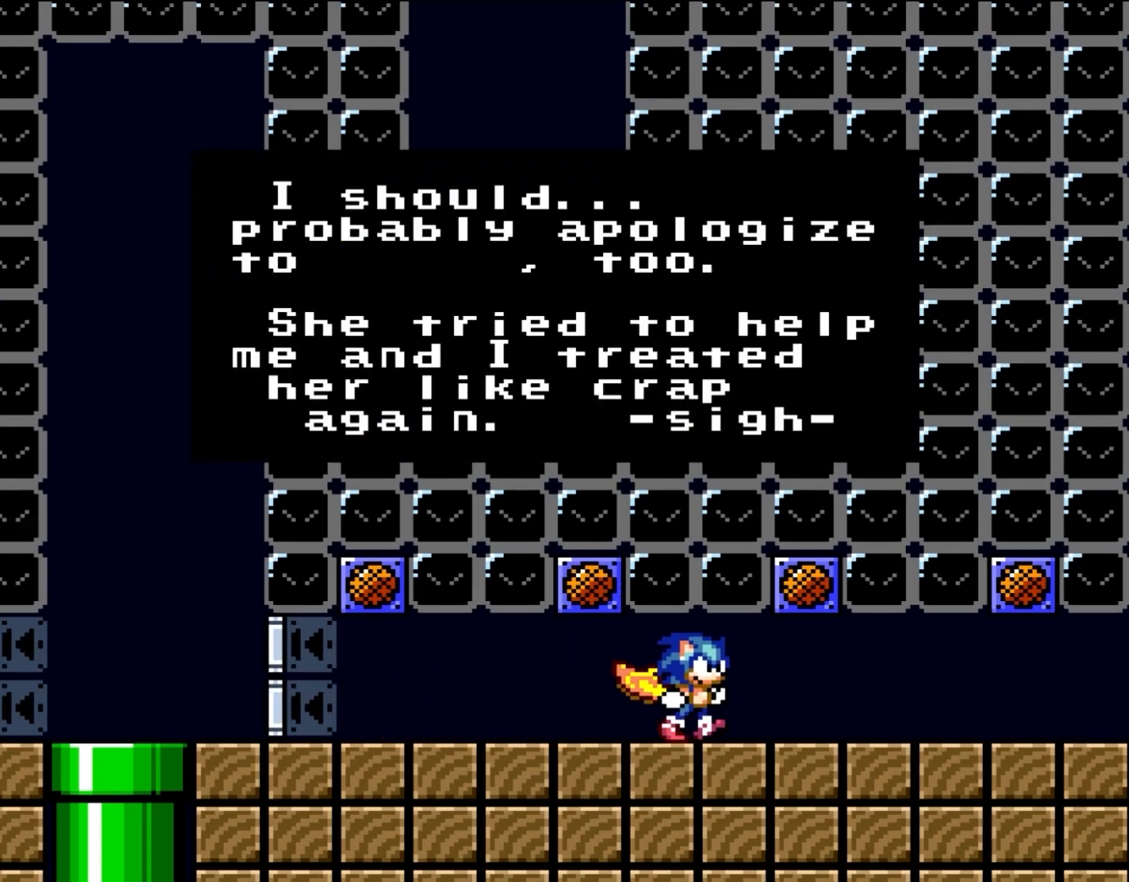
{"dt_ms": 500, "buttons": [], "events": []}
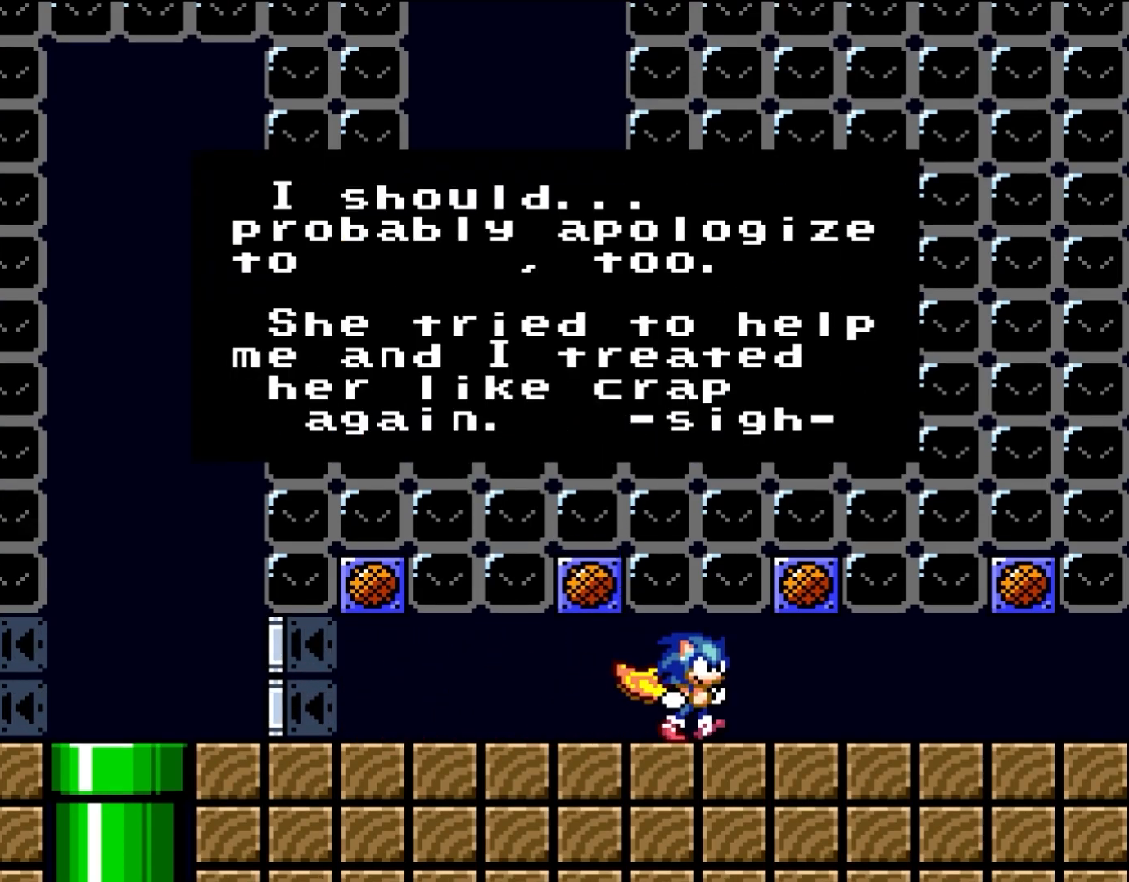
{"dt_ms": 500, "buttons": [], "events": []}
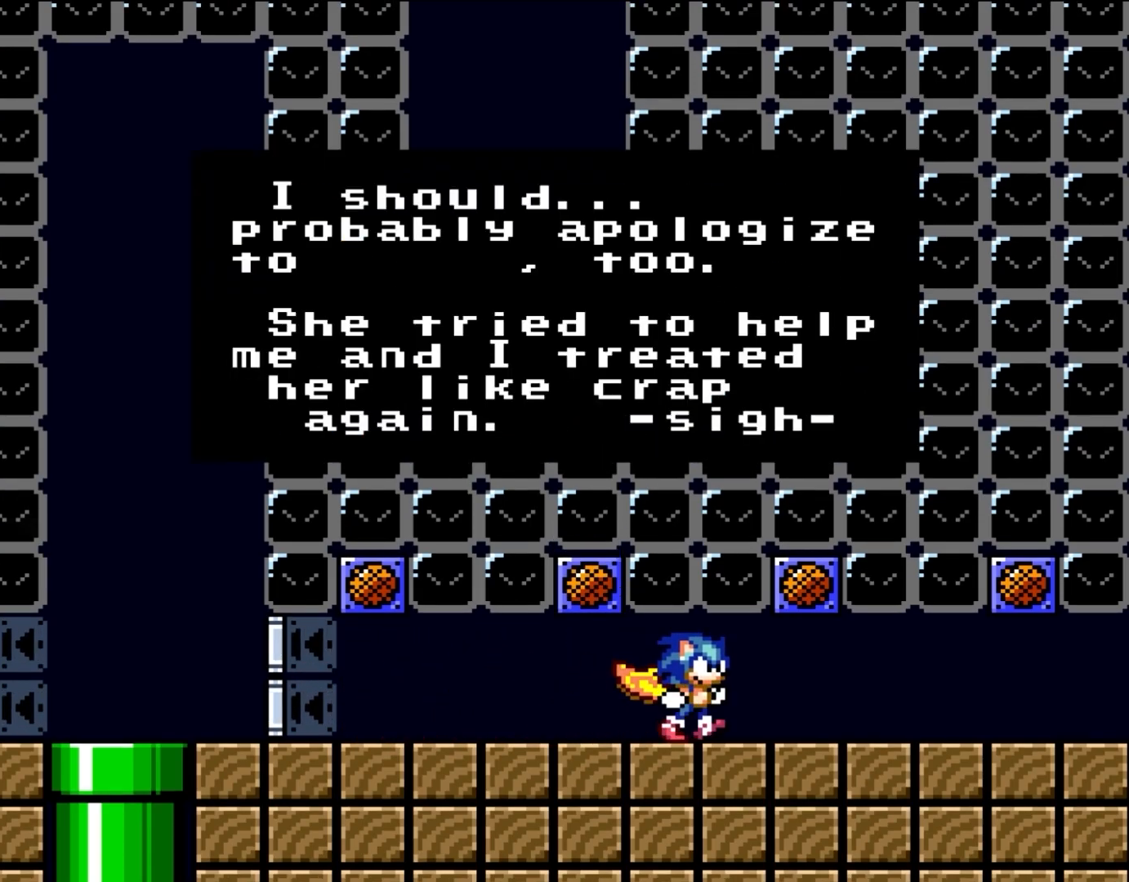
{"dt_ms": 500, "buttons": [], "events": []}
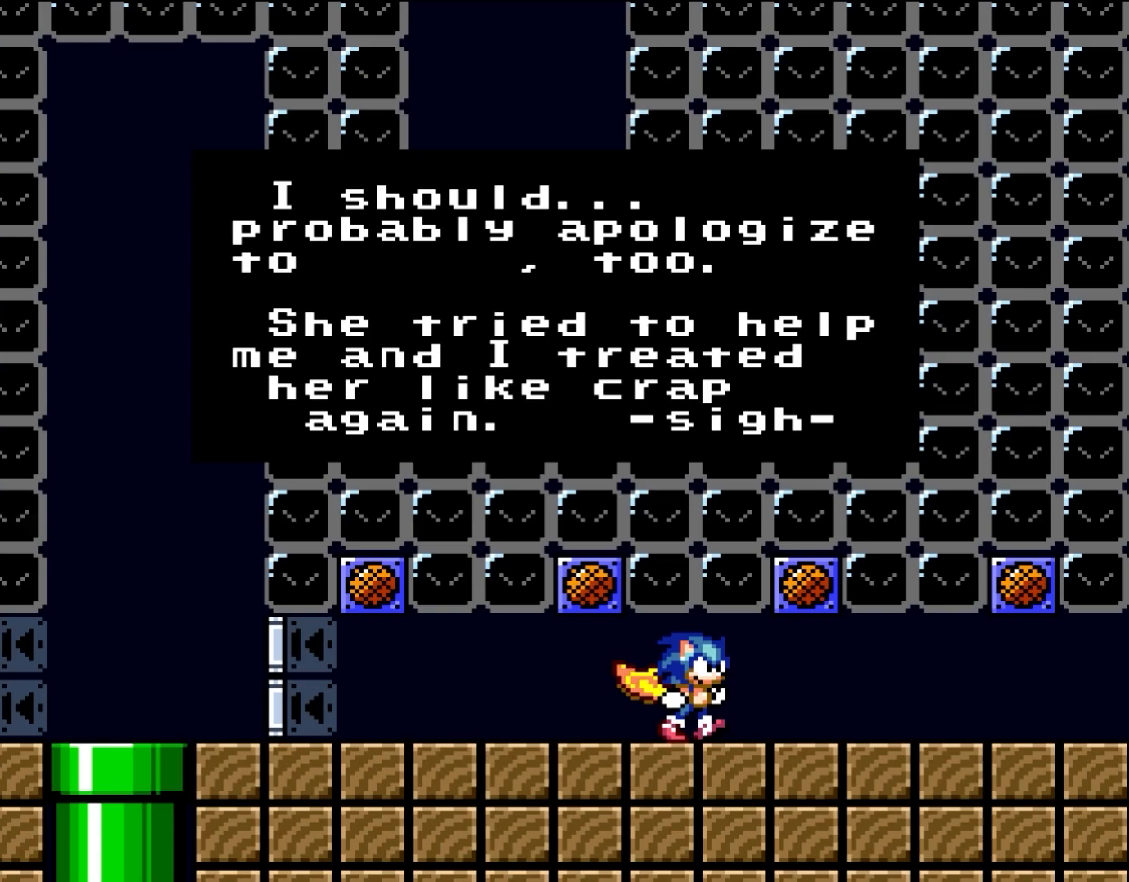
{"dt_ms": 500, "buttons": [], "events": []}
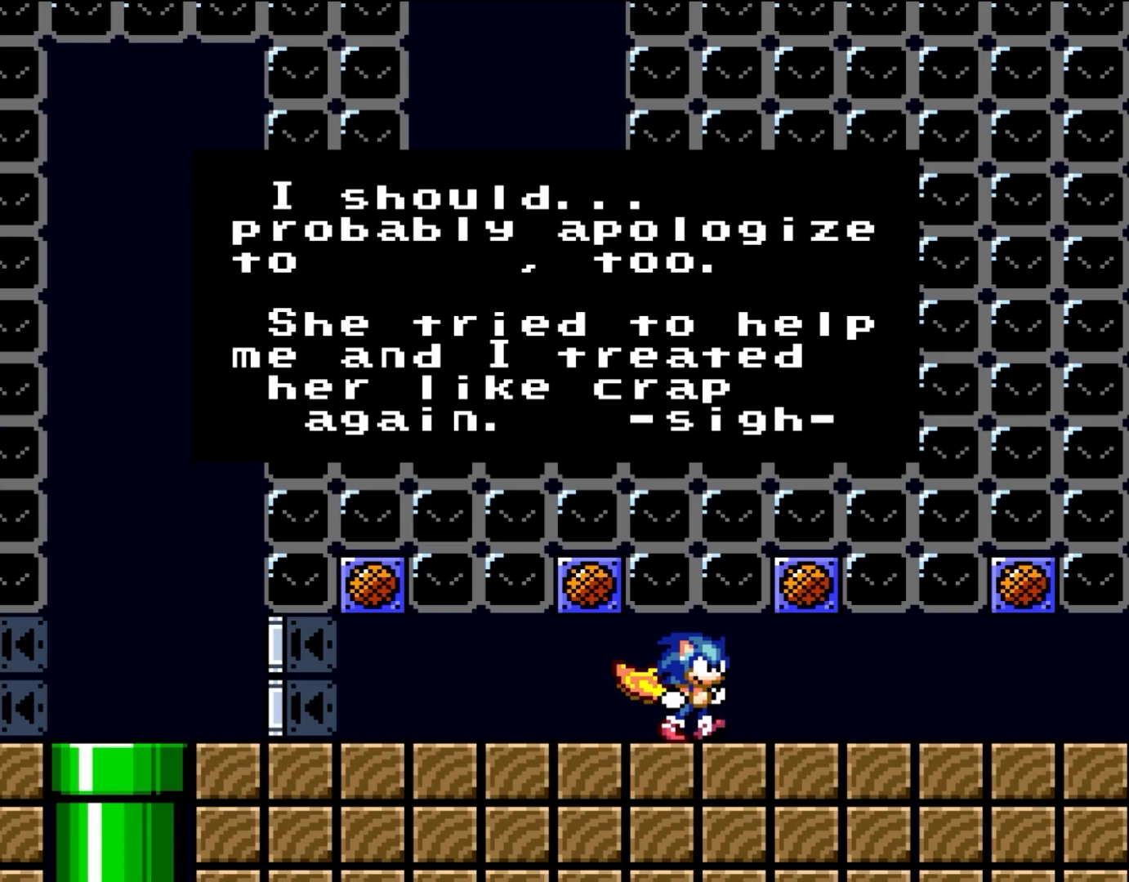
{"dt_ms": 500, "buttons": [], "events": []}